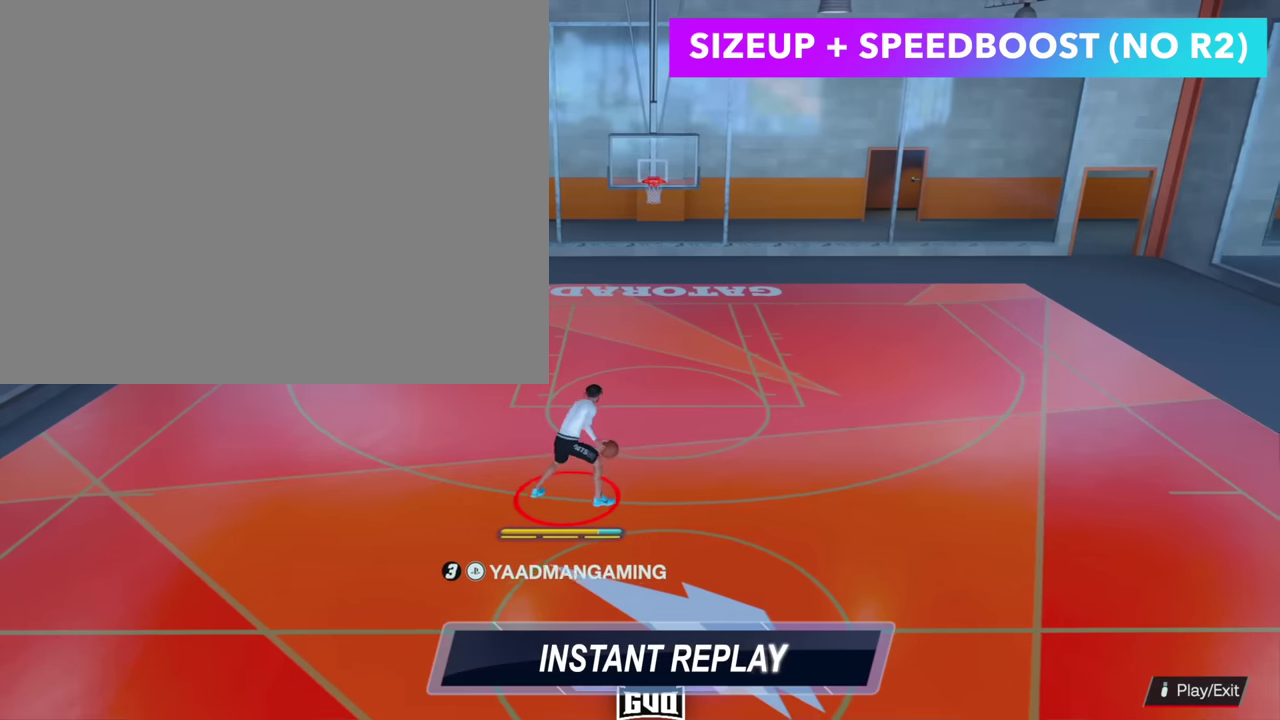
Gameplay with a controller (PlayStation layout); each line is a JSON object with the inputs held at the frame after it (dt_ms = milliseconds from this image to that frame). "events" lists button and stick changes between this image and that frame as [ms after this image, input, new state], when the widget could be followed in between. Not read: L3 R1 R3.
{"dt_ms": 500, "buttons": [], "left_stick": "right", "right_stick": "center", "events": []}
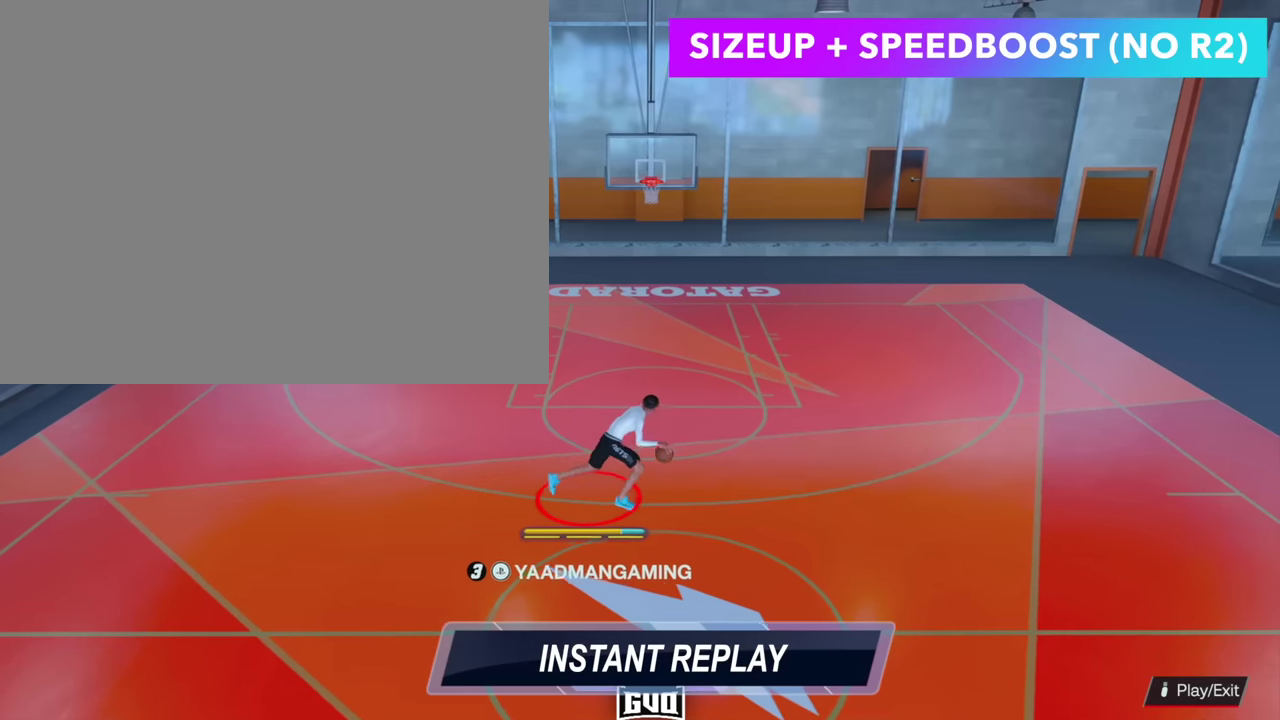
{"dt_ms": 300, "buttons": [], "left_stick": "down-right", "right_stick": "center"}
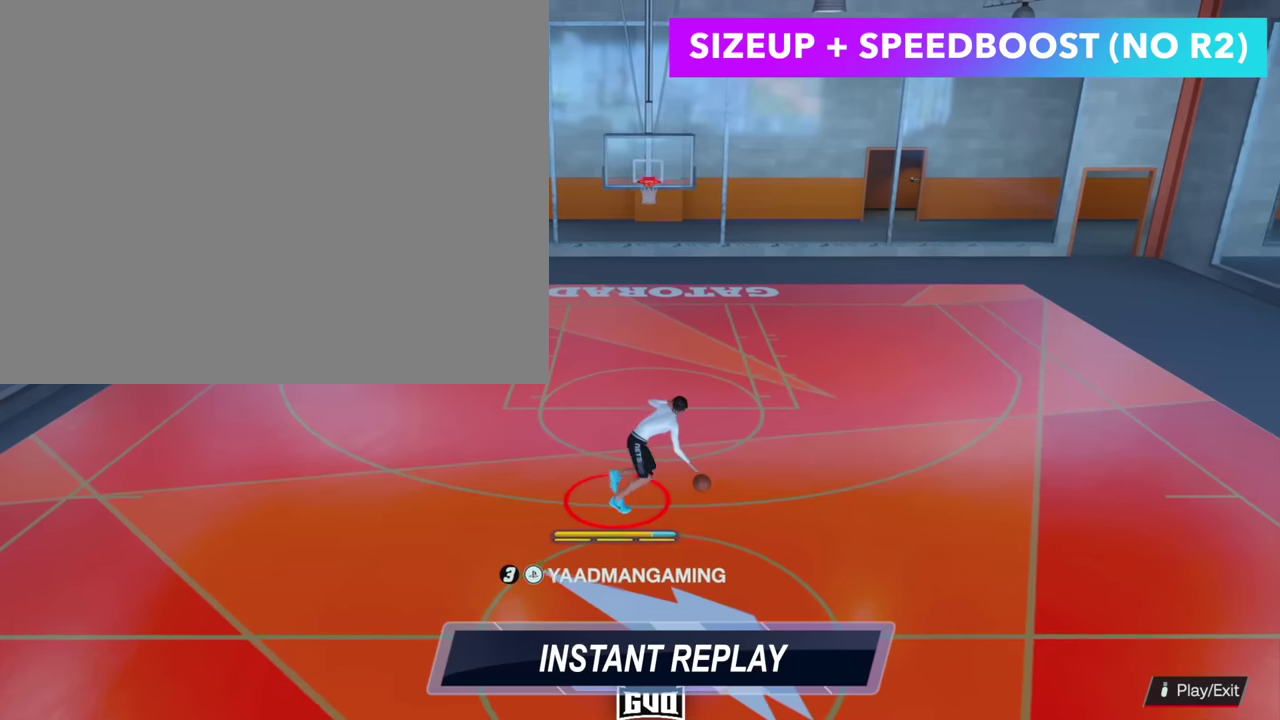
{"dt_ms": 700, "buttons": [], "left_stick": "center", "right_stick": "up-left"}
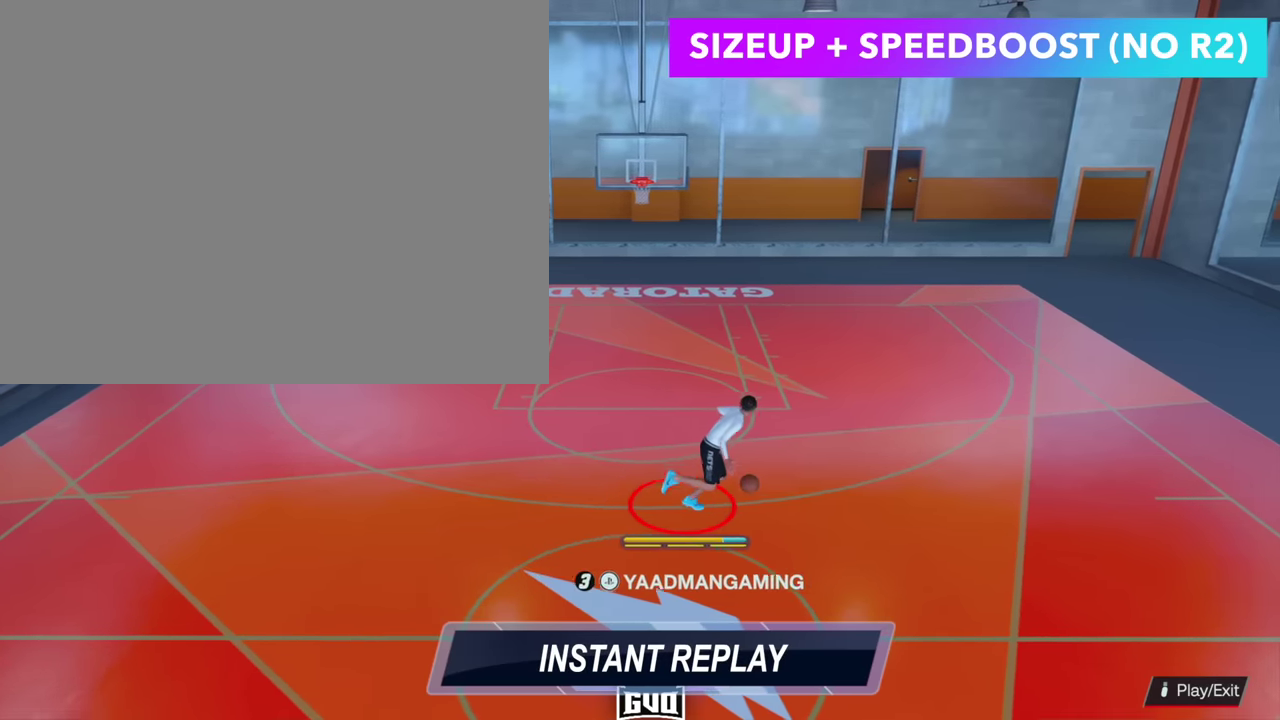
{"dt_ms": 400, "buttons": [], "left_stick": "center", "right_stick": "center", "events": [[150, "right_stick", "center"]]}
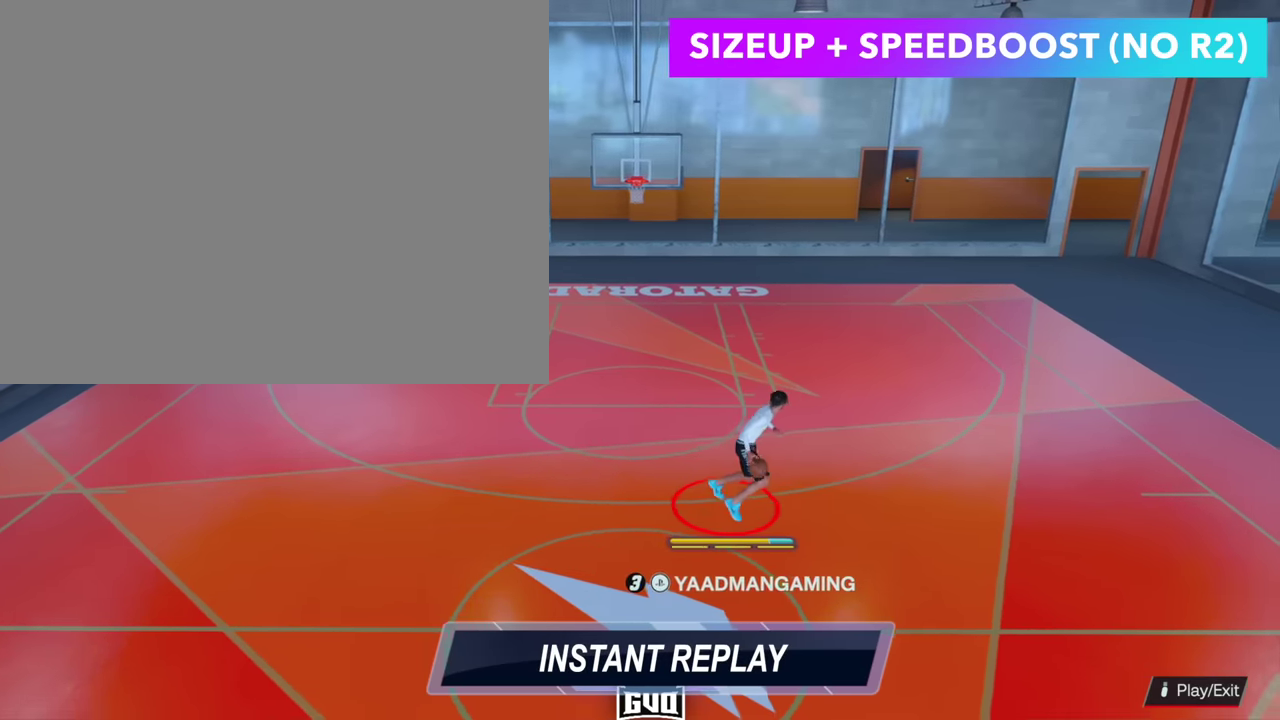
{"dt_ms": 500, "buttons": [], "left_stick": "up-left", "right_stick": "center", "events": [[333, "left_stick", "up-left"]]}
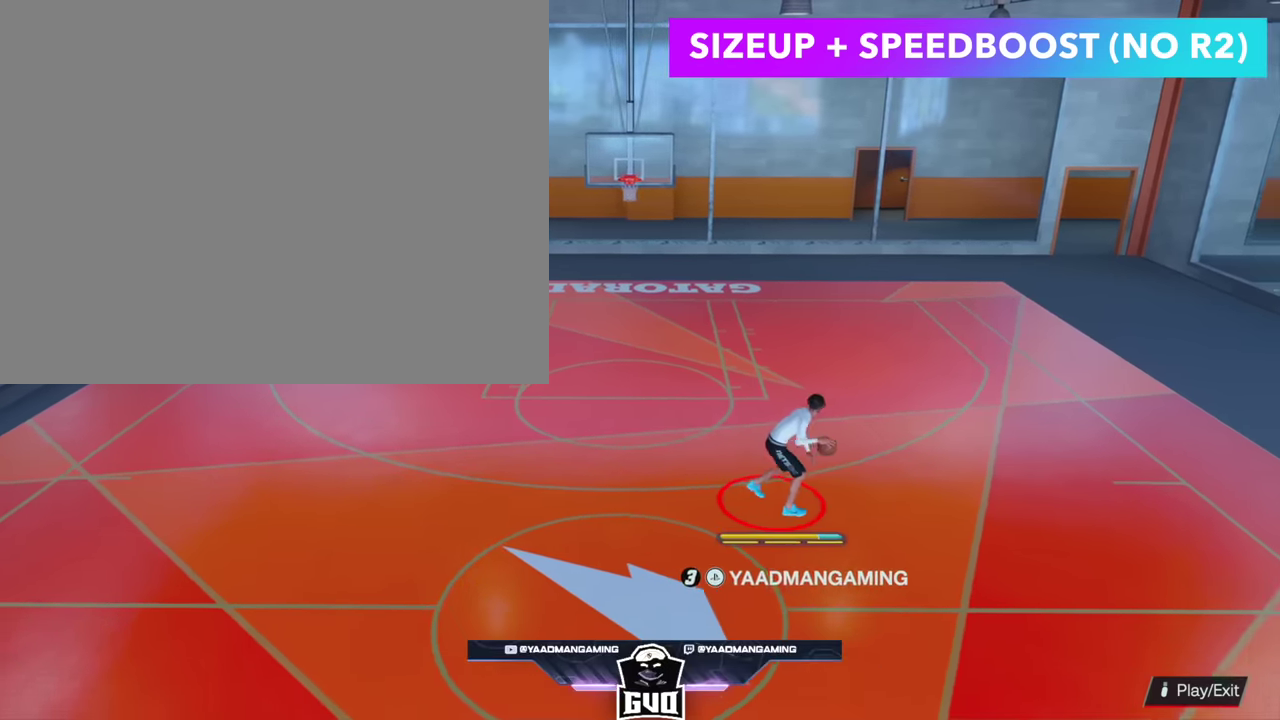
{"dt_ms": 300, "buttons": ["R2"], "left_stick": "up-left", "right_stick": "center", "events": [[16, "R2", "down"]]}
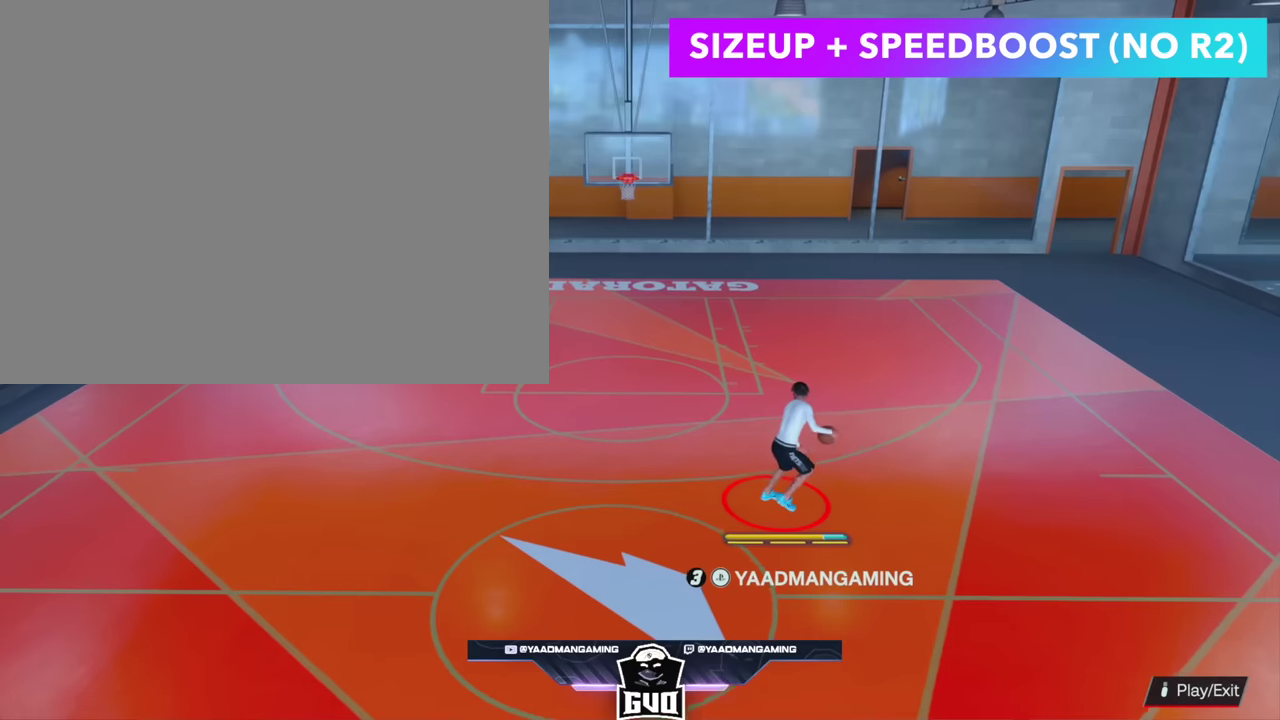
{"dt_ms": 400, "buttons": ["R2"], "left_stick": "up-left", "right_stick": "center"}
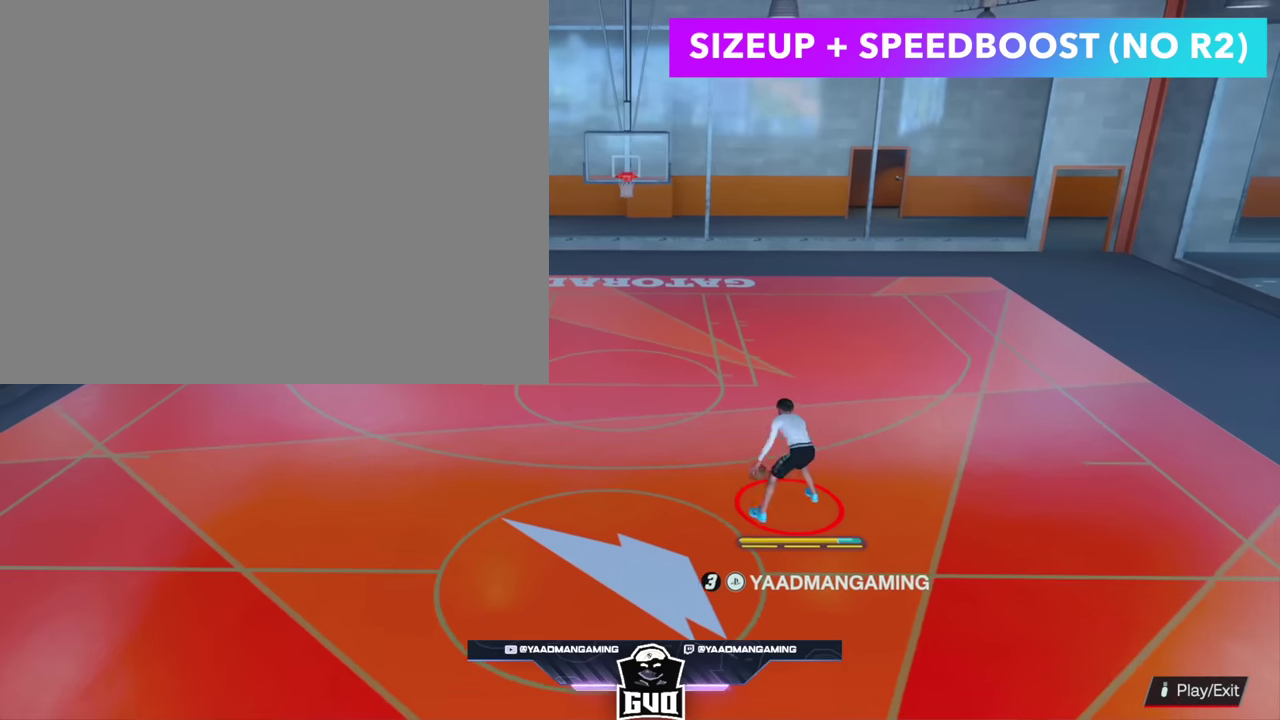
{"dt_ms": 300, "buttons": [], "left_stick": "center", "right_stick": "center", "events": [[33, "left_stick", "left"], [283, "left_stick", "center"], [300, "R2", "up"]]}
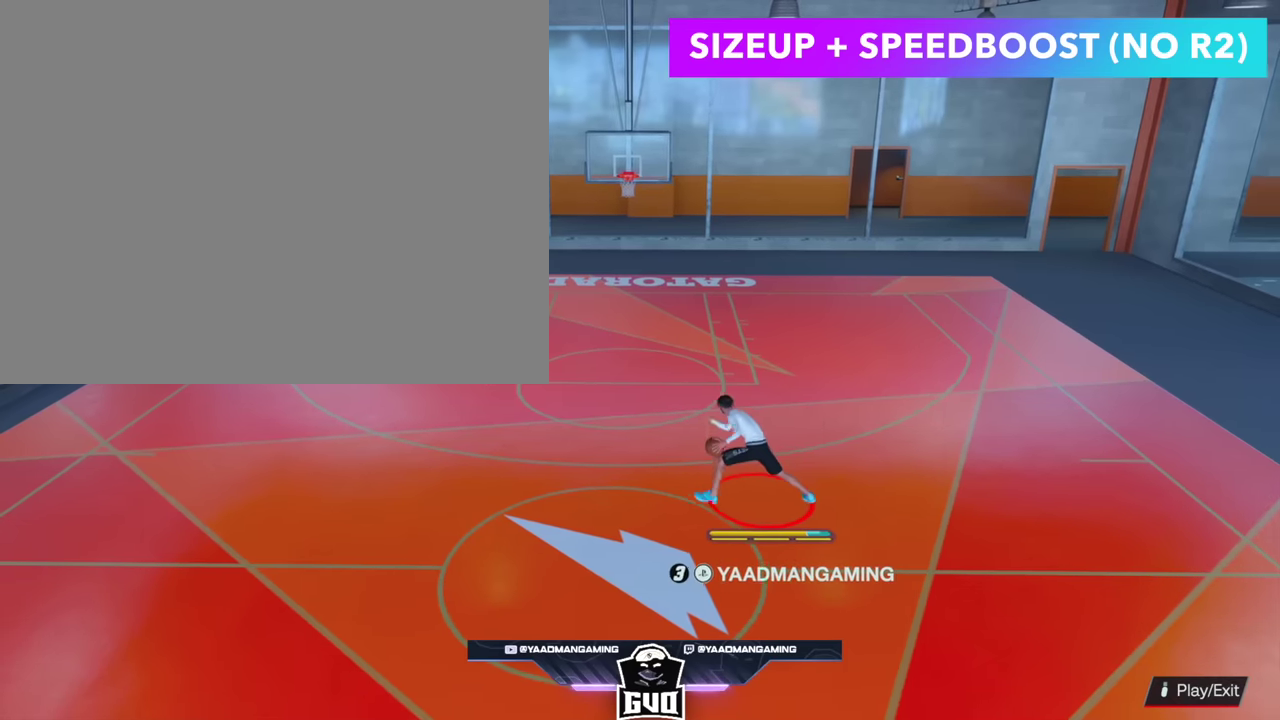
{"dt_ms": 500, "buttons": ["R2"], "left_stick": "up-right", "right_stick": "center", "events": [[150, "right_stick", "up-right"], [233, "right_stick", "center"], [483, "R2", "down"], [500, "left_stick", "up-right"]]}
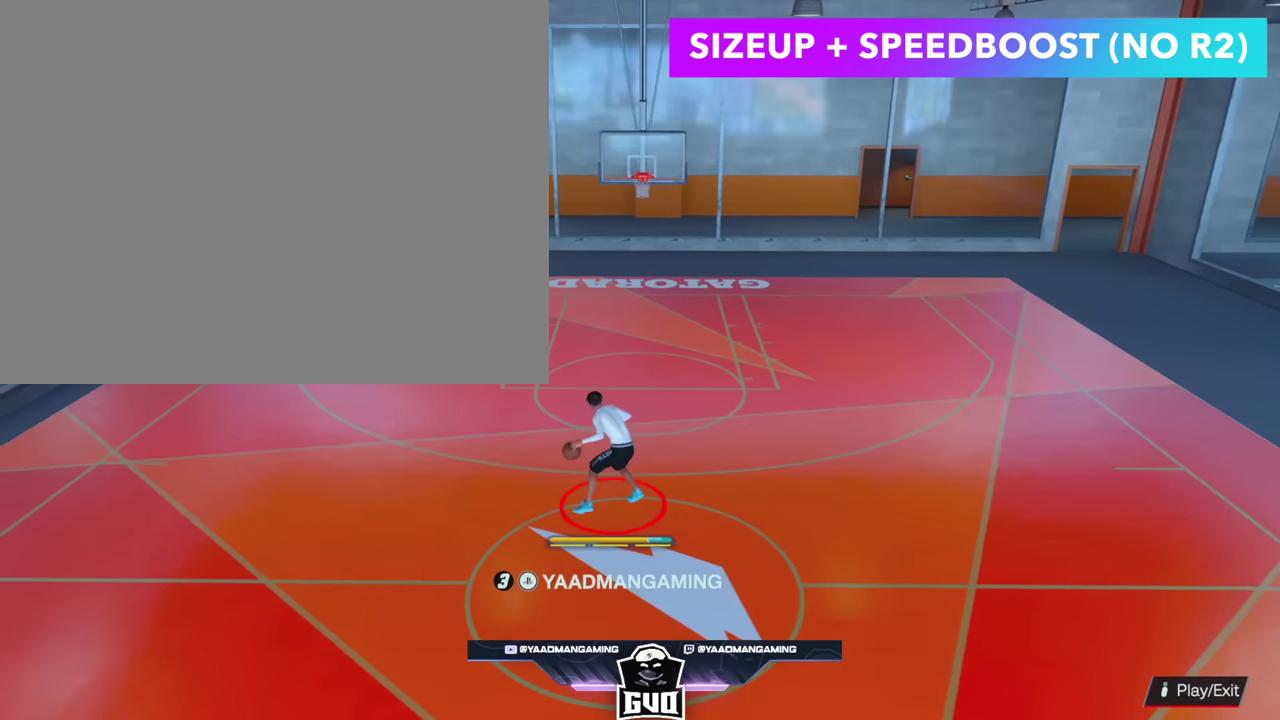
{"dt_ms": 700, "buttons": [], "left_stick": "center", "right_stick": "center", "events": [[350, "left_stick", "right"], [667, "left_stick", "center"], [700, "R2", "up"]]}
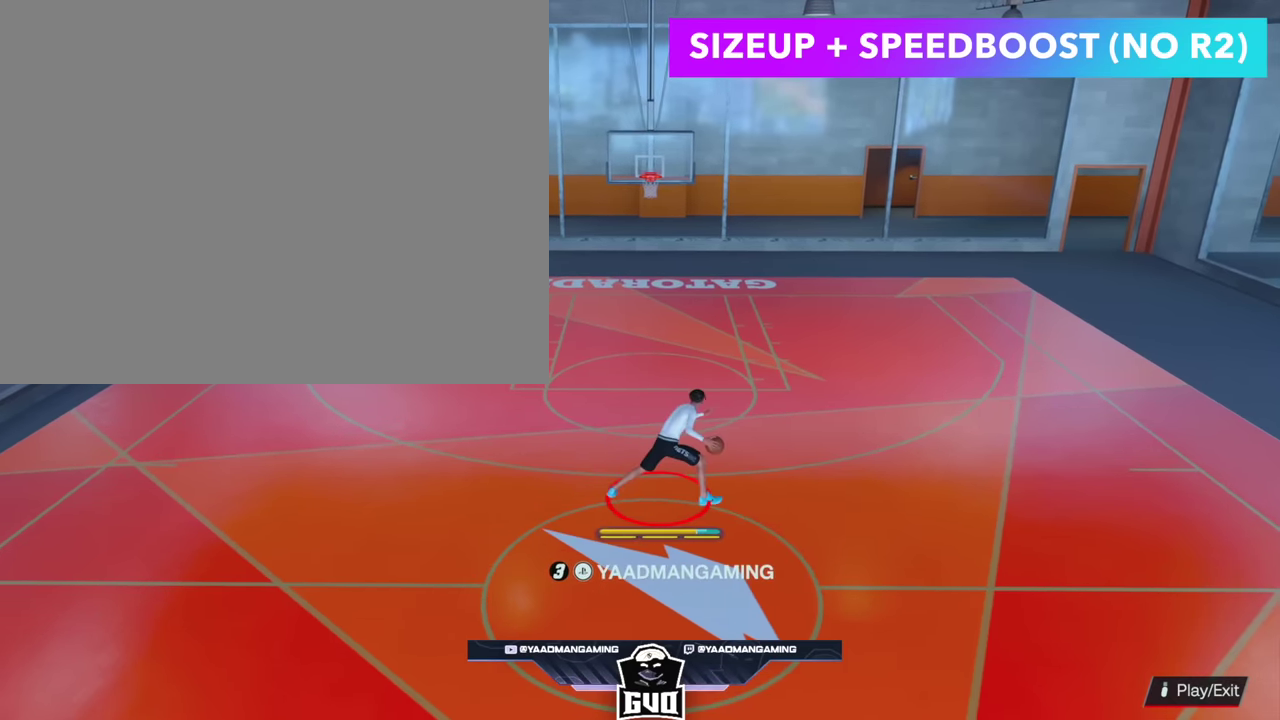
{"dt_ms": 300, "buttons": [], "left_stick": "center", "right_stick": "center", "events": [[100, "right_stick", "up-left"], [183, "right_stick", "center"]]}
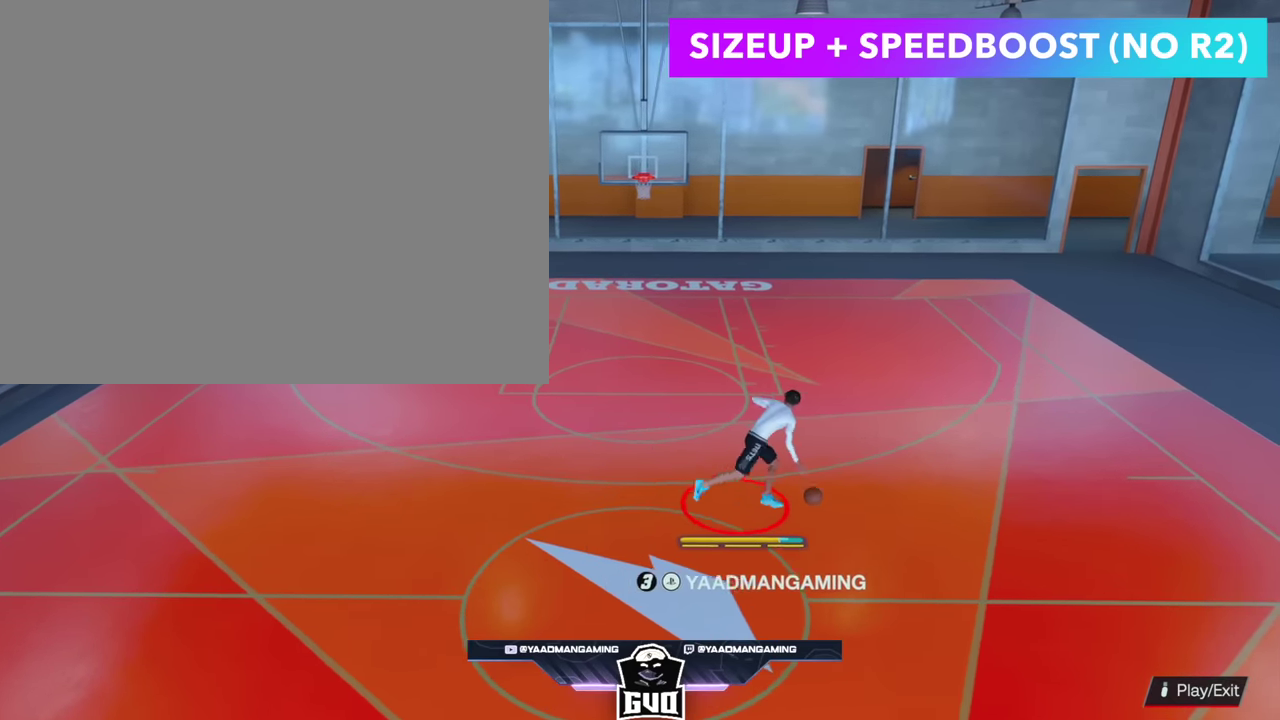
{"dt_ms": 300, "buttons": ["R2"], "left_stick": "up-left", "right_stick": "center", "events": [[83, "R2", "down"], [117, "left_stick", "up-left"]]}